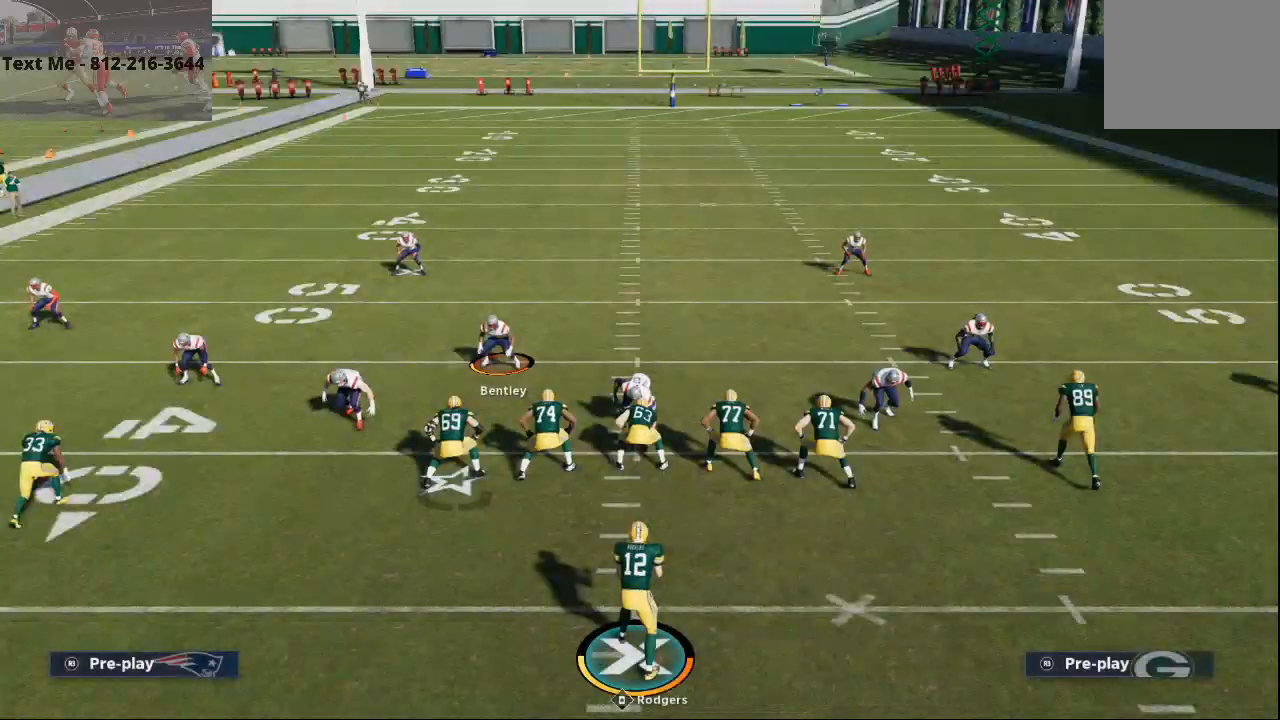
Gameplay with a controller (PlayStation layout); each line is a JSON object with the inputs held at the frame after it. "events" lists button and stick changes between this image and that frame as [ms after this image, input, new state], when the widget could be followed in between.
{"buttons": [], "left_stick": "center", "right_stick": "center", "events": [[33, "left_stick", "left"], [367, "left_stick", "center"]]}
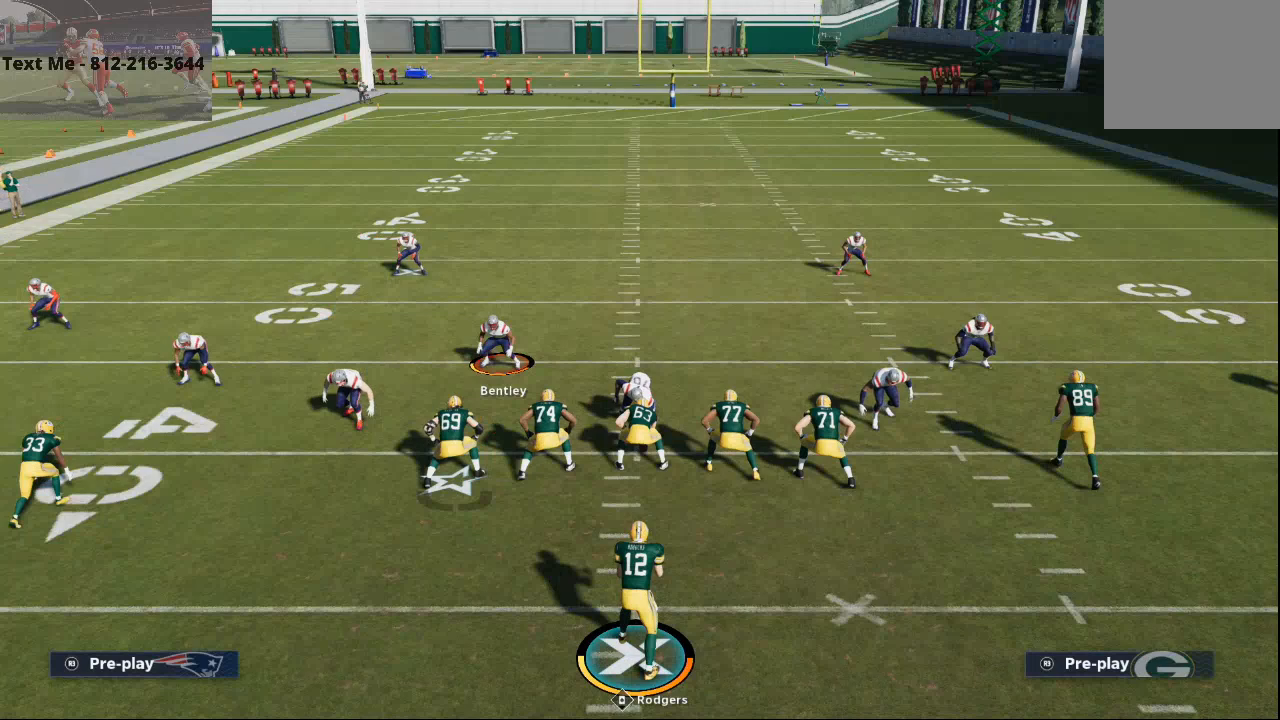
{"buttons": ["L2"], "left_stick": "center", "right_stick": "center", "events": [[300, "L2", "down"]]}
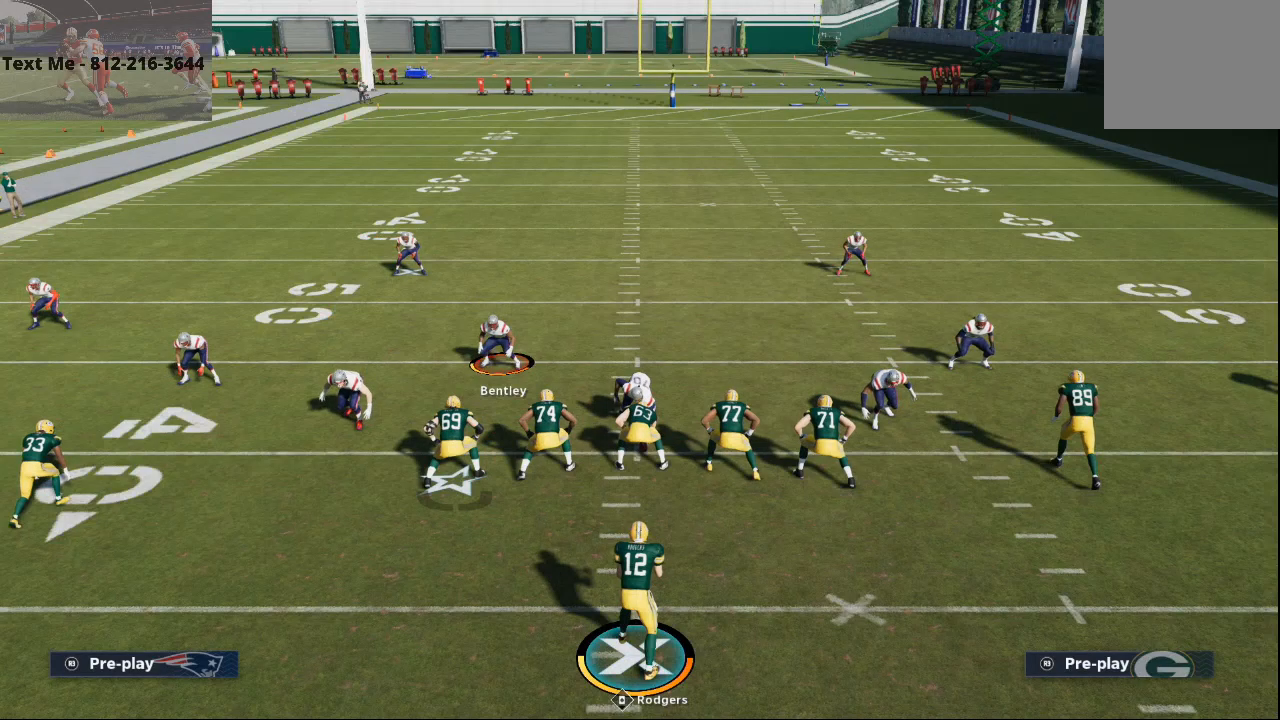
{"buttons": ["L2"], "left_stick": "center", "right_stick": "up", "events": [[367, "right_stick", "up"]]}
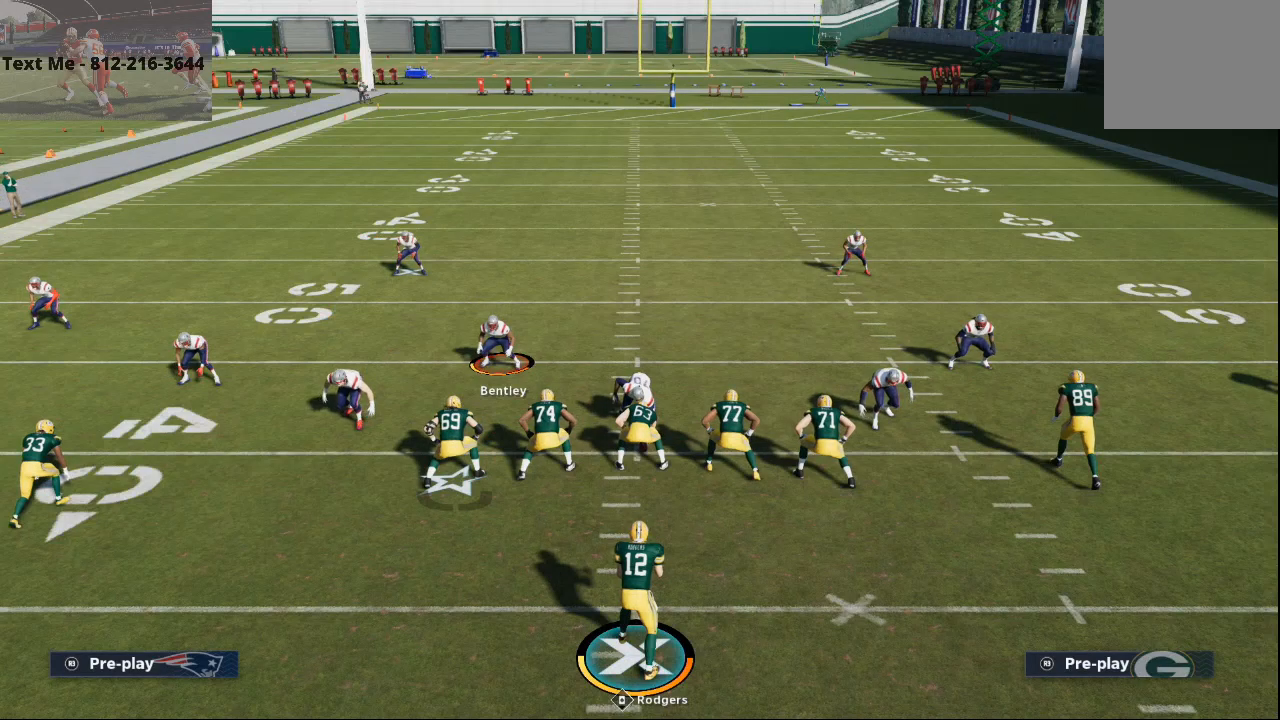
{"buttons": [], "left_stick": "center", "right_stick": "center", "events": [[300, "L2", "up"], [367, "right_stick", "center"]]}
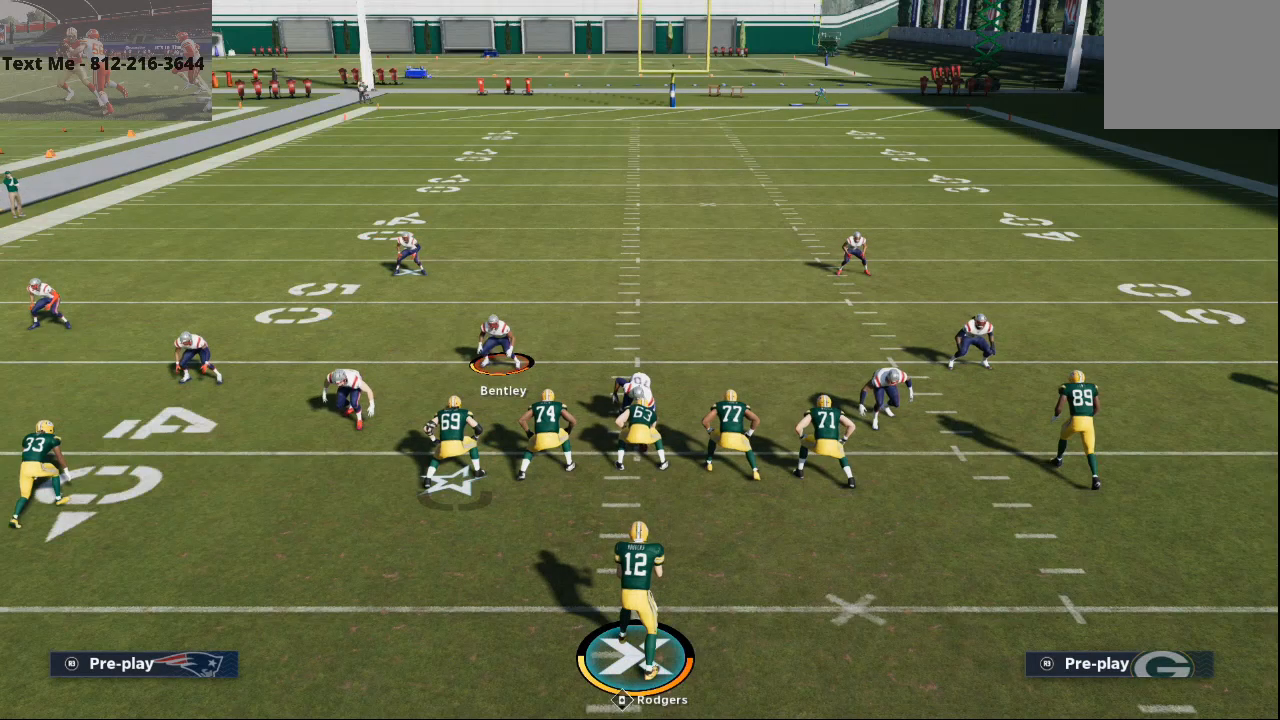
{"buttons": [], "left_stick": "center", "right_stick": "center", "events": [[67, "SQUARE", "down"], [167, "SQUARE", "up"]]}
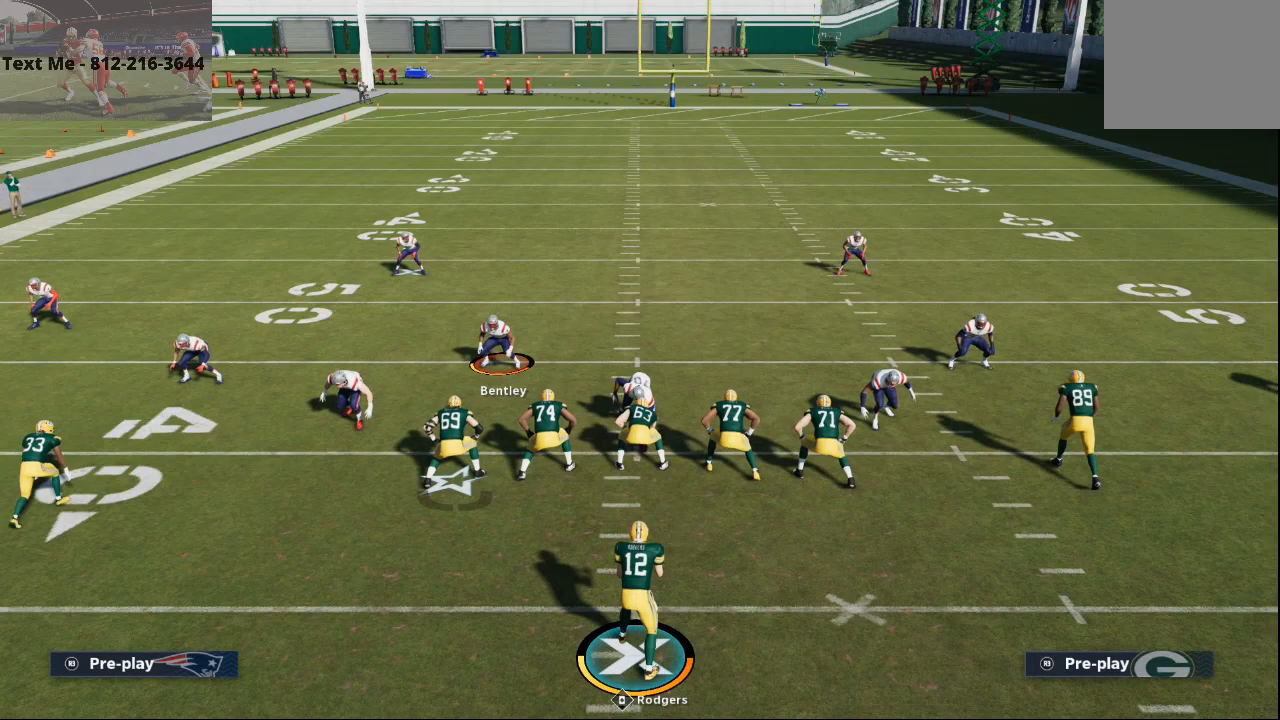
{"buttons": [], "left_stick": "center", "right_stick": "center", "events": [[333, "L1", "down"], [433, "L1", "up"]]}
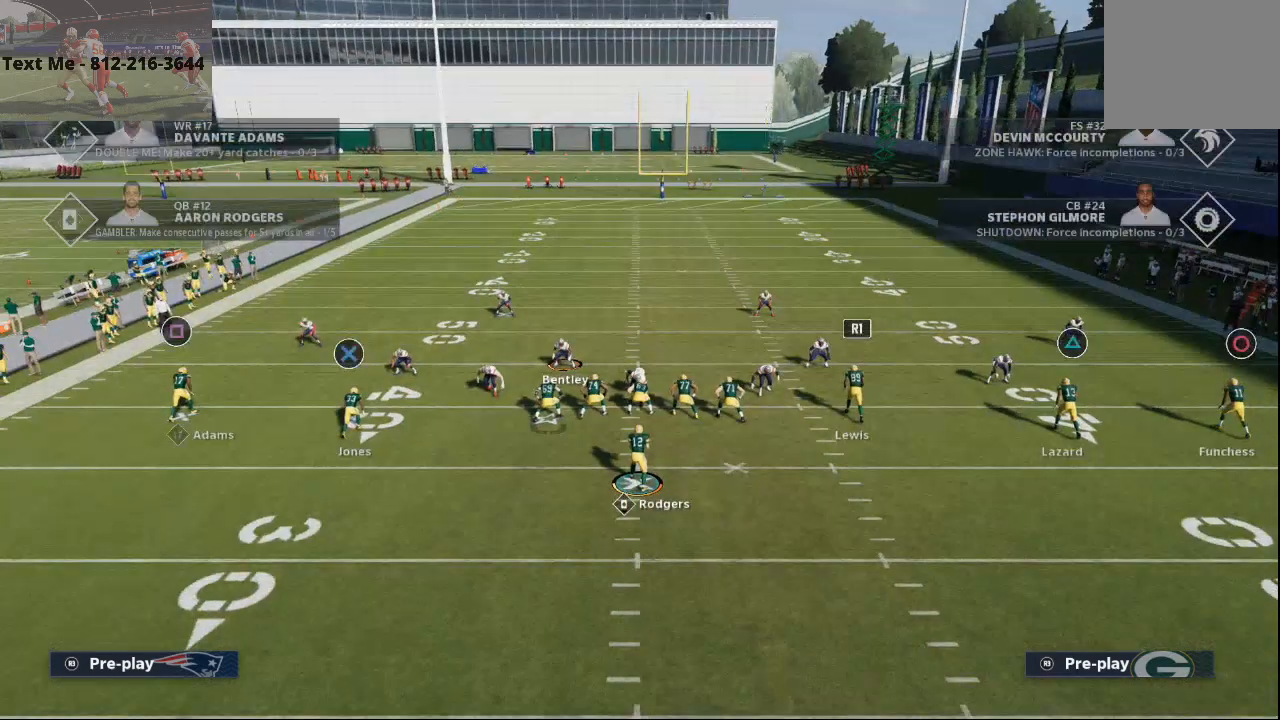
{"buttons": ["L2"], "left_stick": "center", "right_stick": "up", "events": [[33, "L2", "down"], [467, "right_stick", "up"]]}
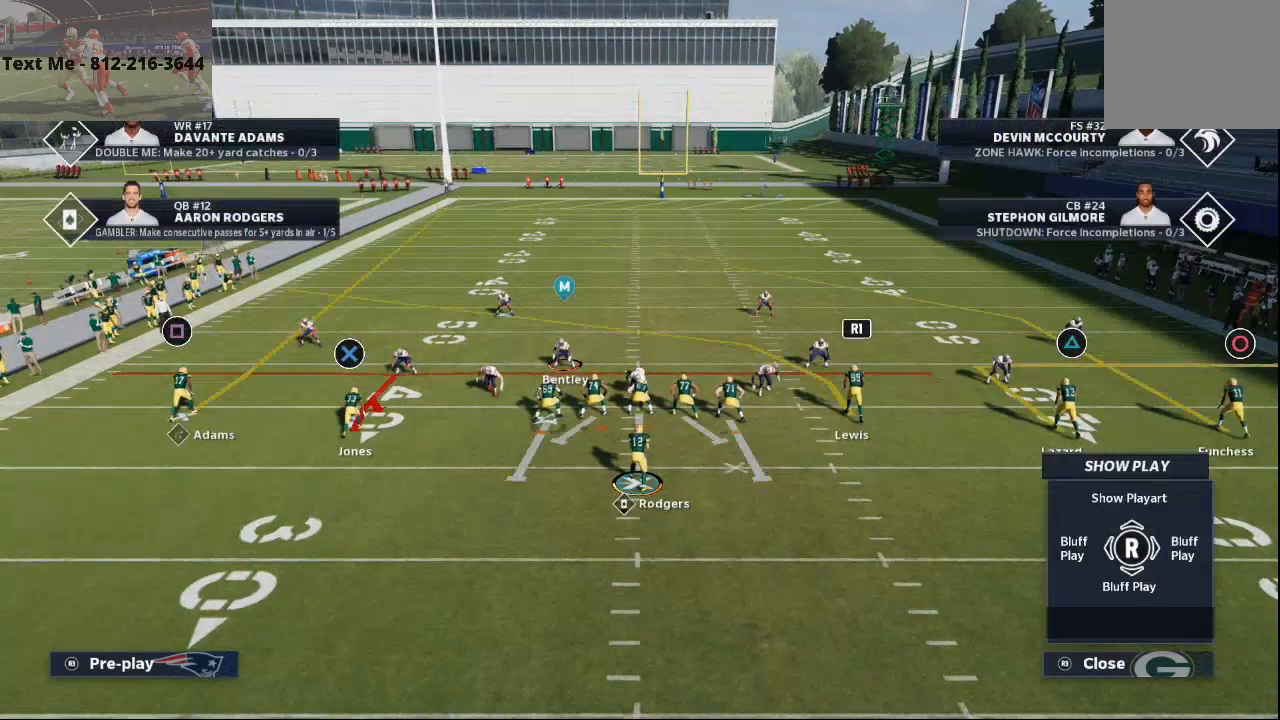
{"buttons": [], "left_stick": "center", "right_stick": "center", "events": [[100, "right_stick", "center"], [200, "L2", "up"], [333, "CROSS", "down"], [467, "CROSS", "up"]]}
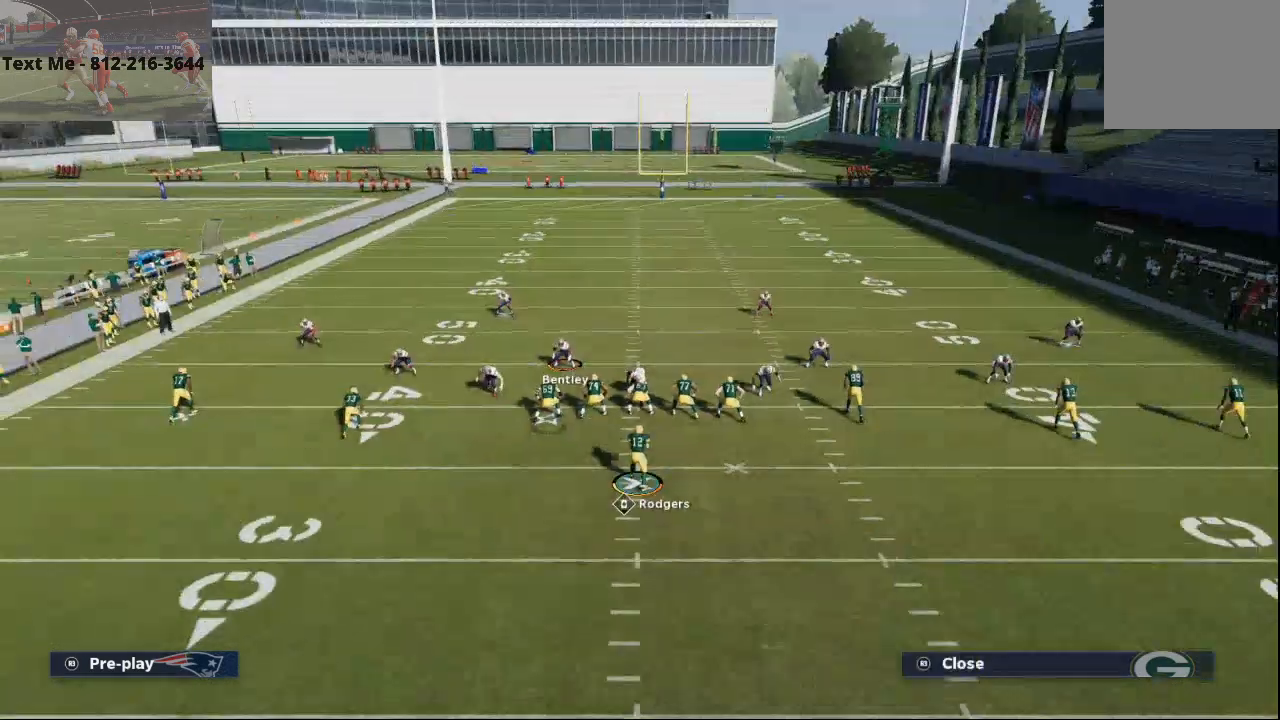
{"buttons": [], "left_stick": "up", "right_stick": "center", "events": [[333, "left_stick", "up"]]}
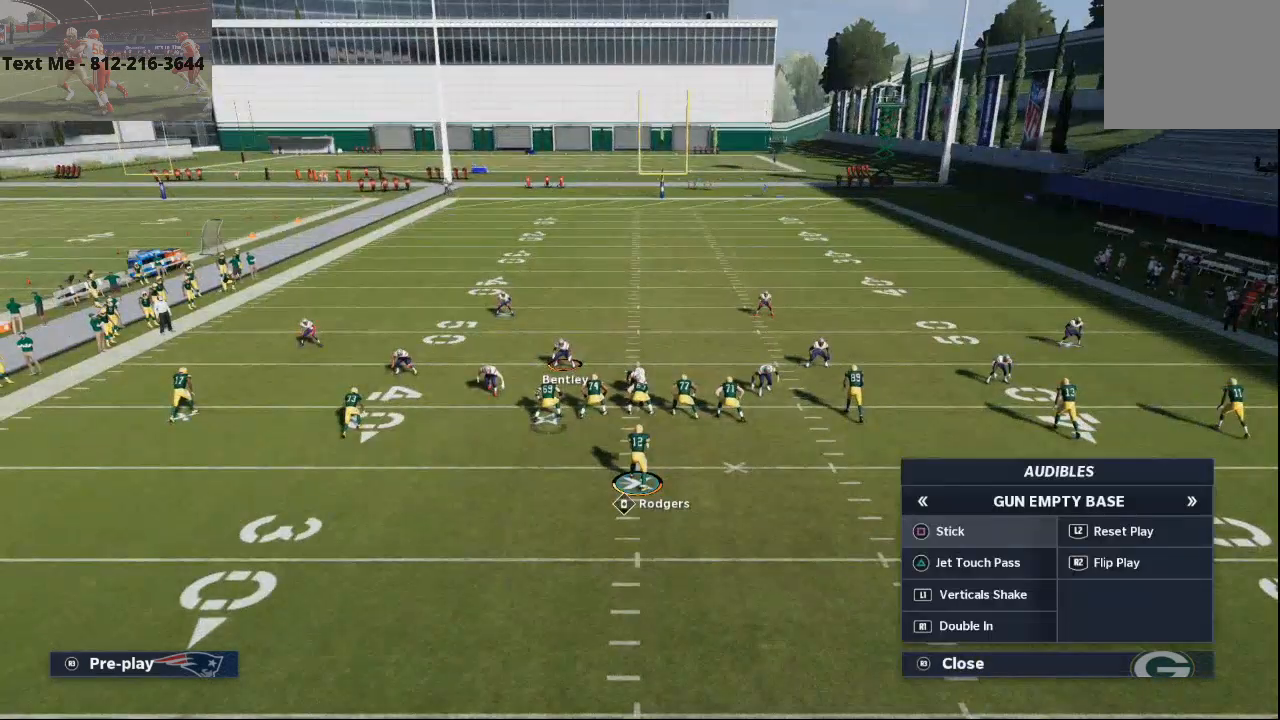
{"buttons": [], "left_stick": "up", "right_stick": "center", "events": []}
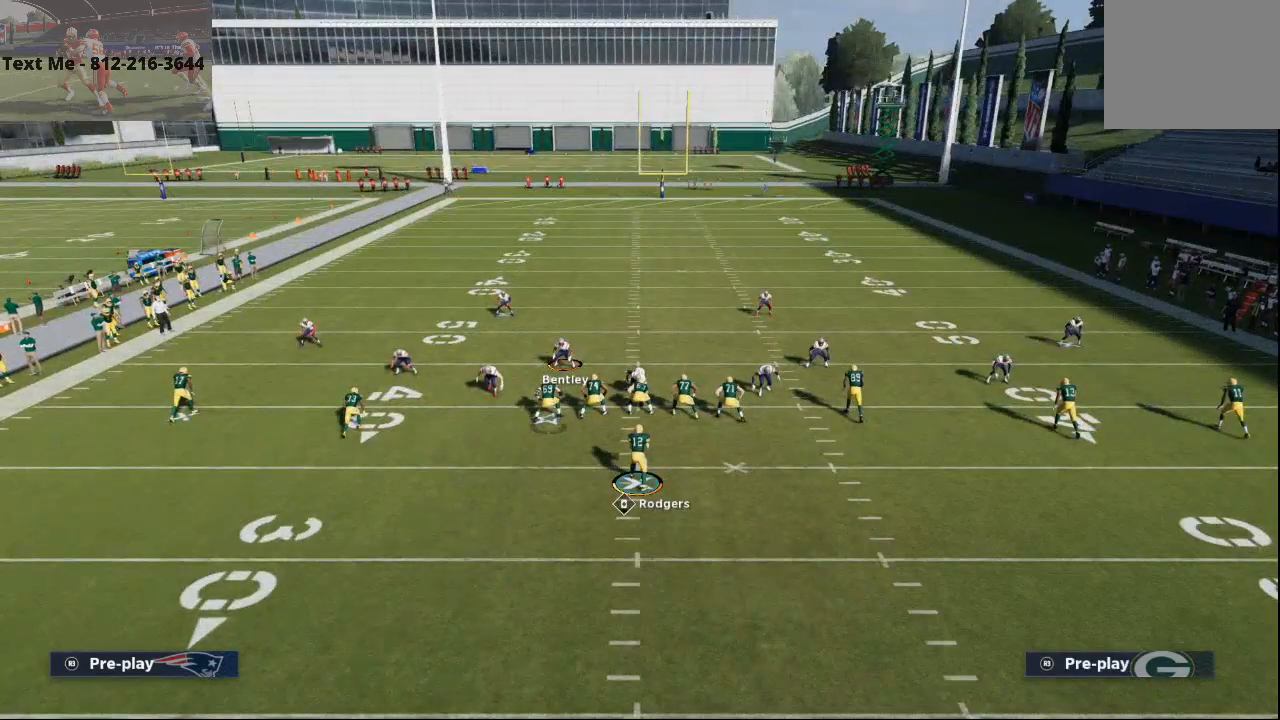
{"buttons": [], "left_stick": "center", "right_stick": "center", "events": [[100, "left_stick", "center"]]}
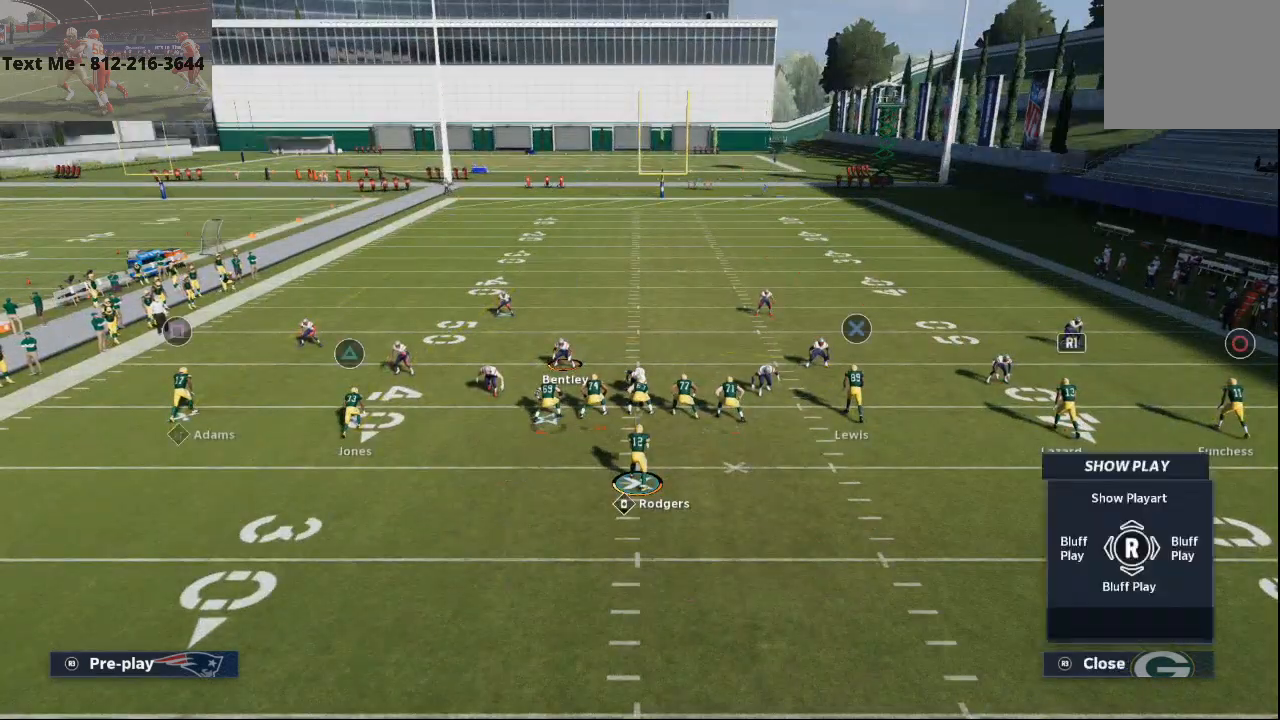
{"buttons": [], "left_stick": "center", "right_stick": "center", "events": []}
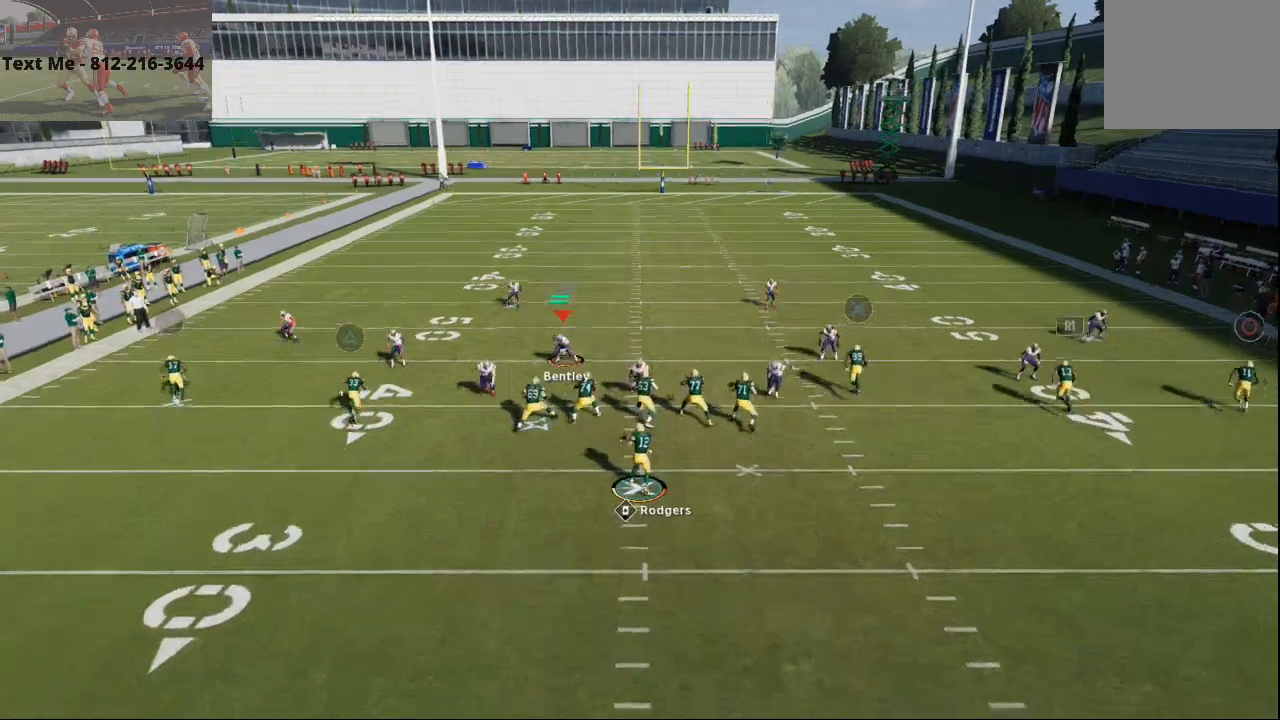
{"buttons": ["CIRCLE"], "left_stick": "left", "right_stick": "center", "events": [[67, "left_stick", "left"], [100, "CROSS", "down"], [400, "CROSS", "up"], [500, "CIRCLE", "down"]]}